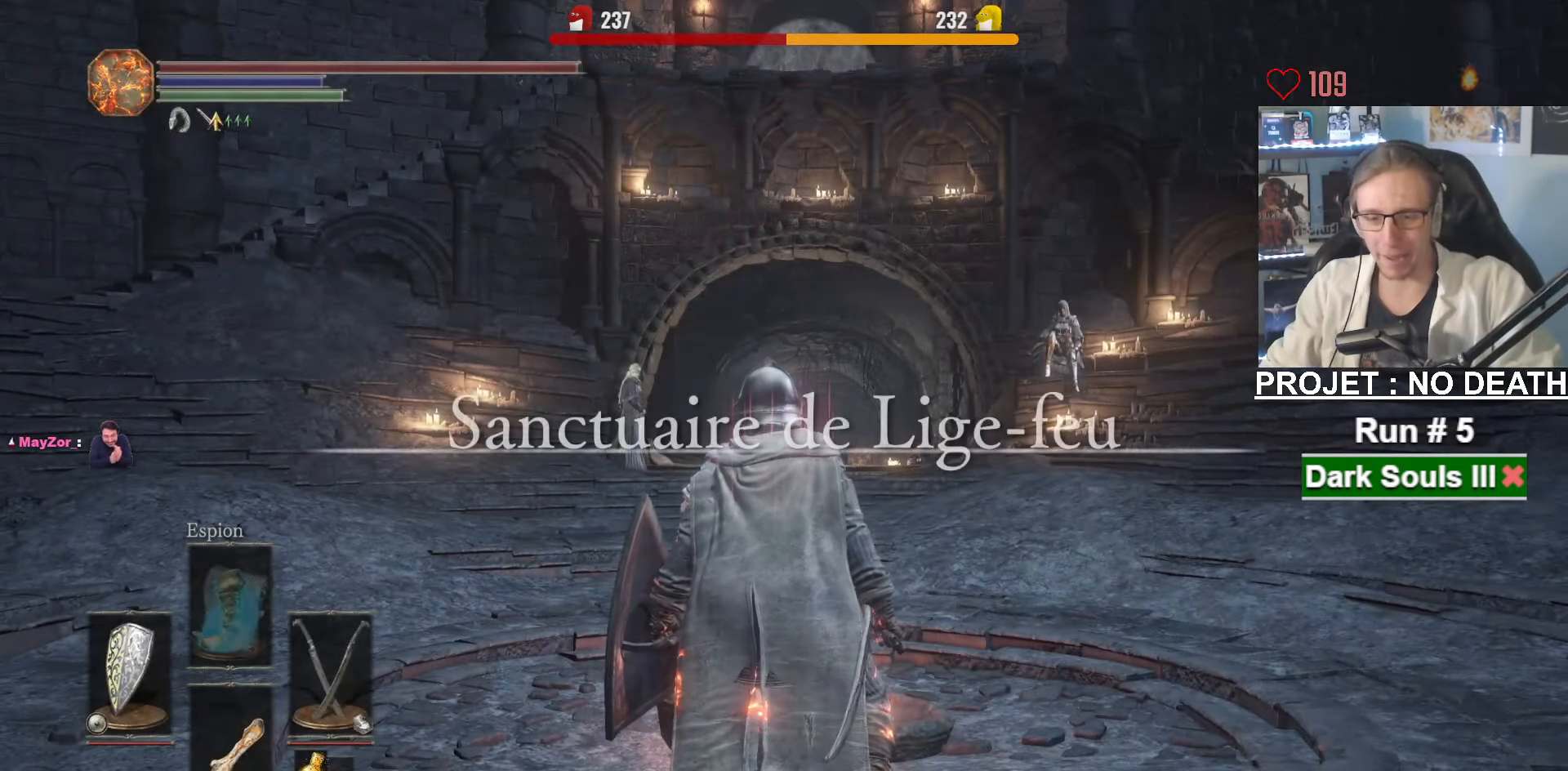
Gameplay with keyboard and mouse; each line is a JSON object with the keys and mouse buttons held at the frame after it. "events" lists presses ("down") and releases ("up") of "1", "2", "3", "4", "a", "alt", "ctrl", "d", "down", "e", "f", "g", "left", "q", "r", "return", "right", "s", "shift", "space", "tab", "up", "z", "mouse_left", "mouse_wheel", "mouse_right", "mouse_mb4" and "mouse_mb5" between this image and that frame as [ms after this image, input, new state], when the widget could be followed in between. "mouse_left", "mouse_wheel", "mouse_right", "mouse_mb4", "mouse_mb5" = the "left", "wheel", "right", "mb4", "mb5" buttons of the "mouse" list. No other keys are recorded. "wheel" means that the mouse wheel is clicked or scrolled. Not read: mouse_move other_keys.
{"keys": ["d", "space", "z"], "mouse": [], "events": [[316, "d", "down"], [316, "z", "down"], [366, "space", "down"]]}
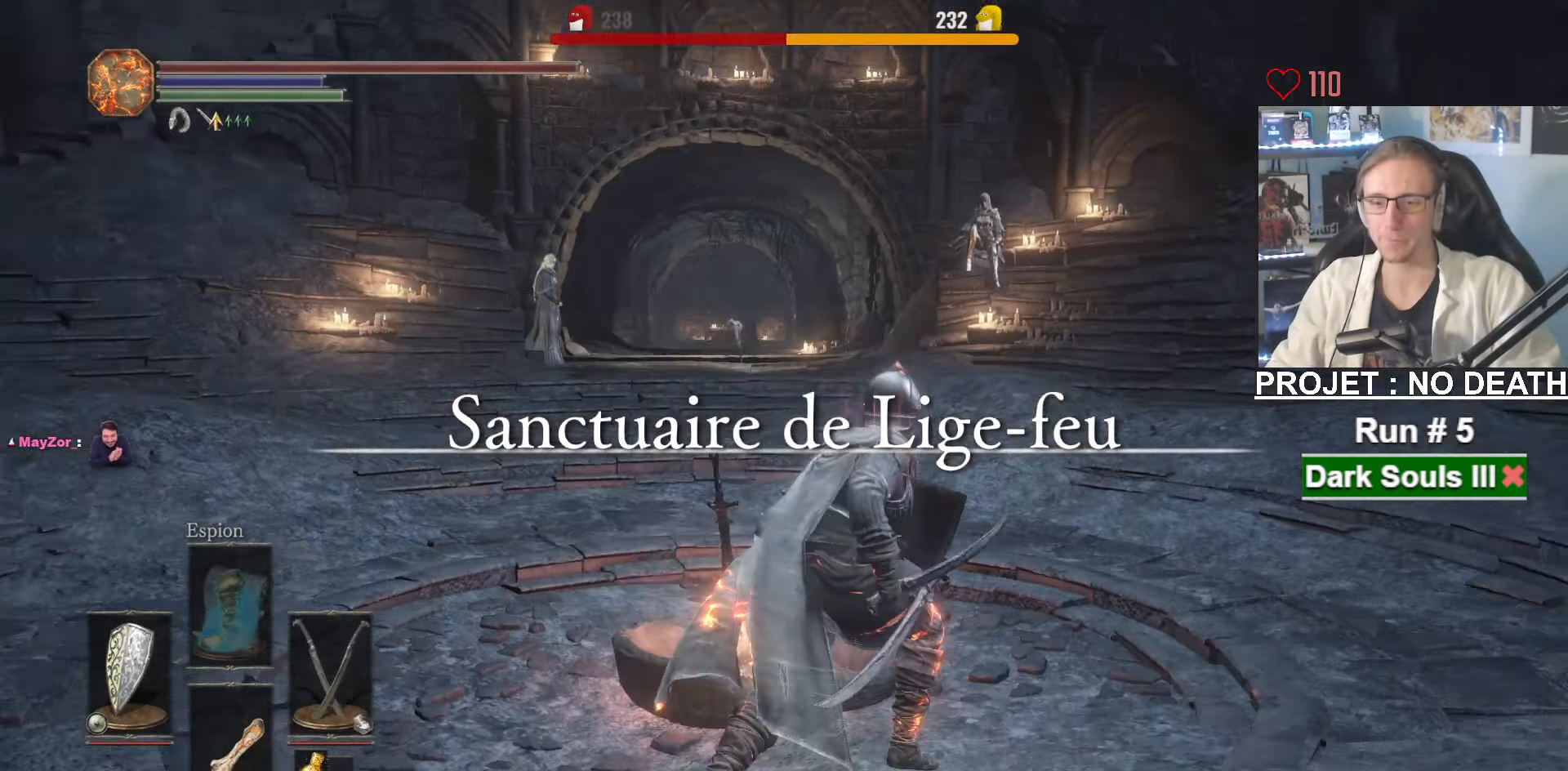
{"keys": ["space", "z"], "mouse": [], "events": [[150, "d", "up"]]}
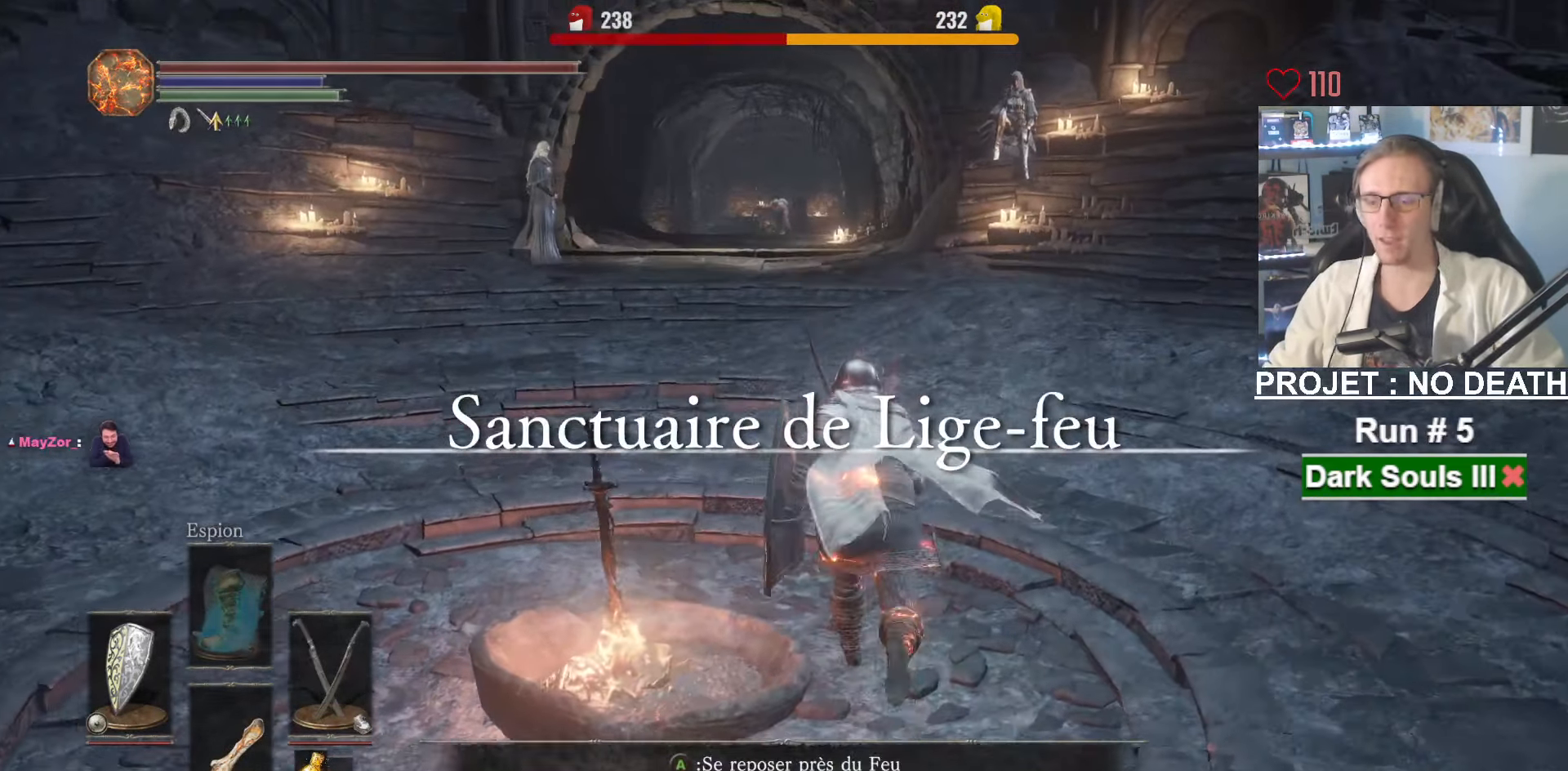
{"keys": ["space", "z"], "mouse": [], "events": []}
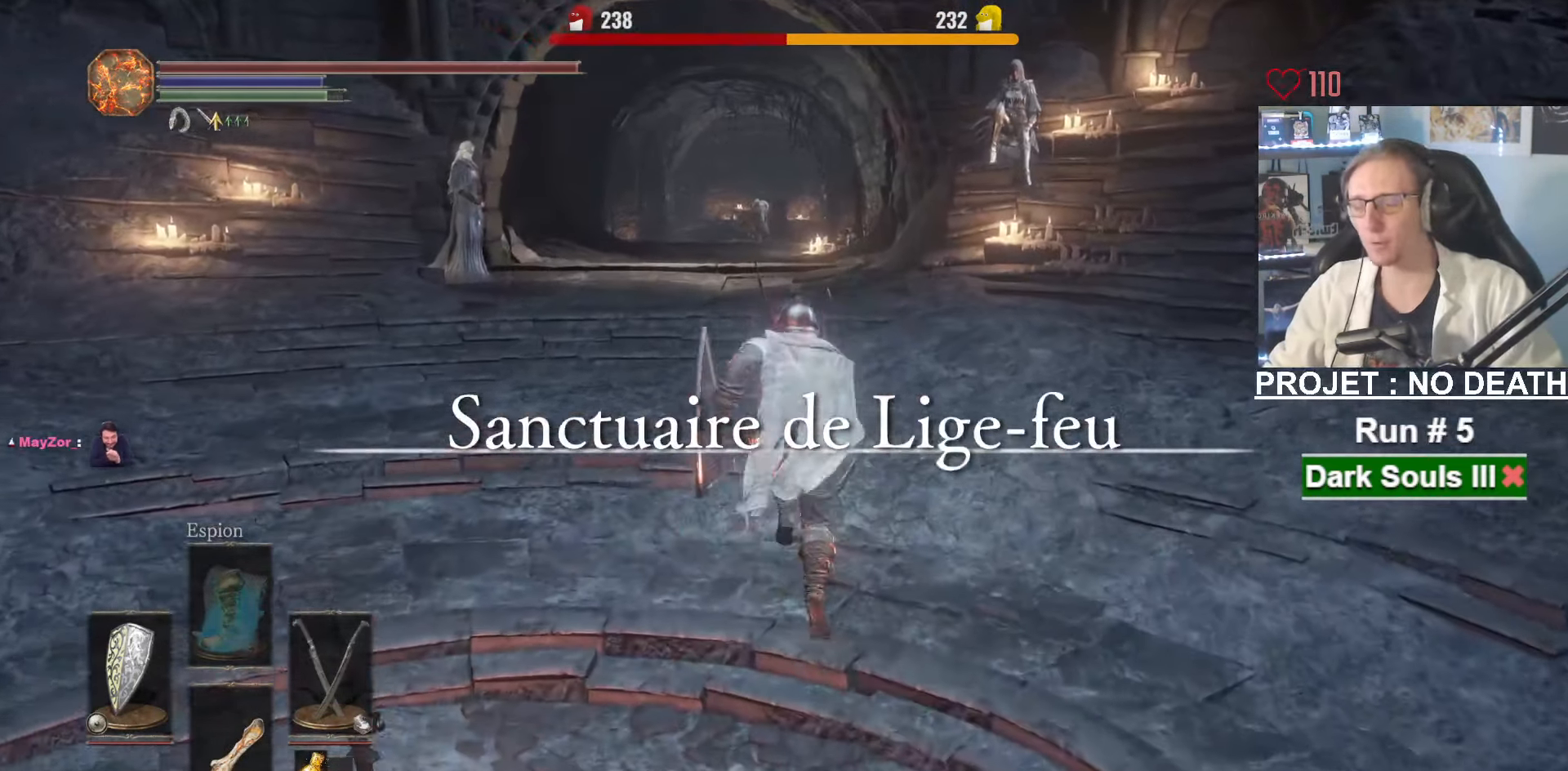
{"keys": ["space", "z"], "mouse": [], "events": [[416, "d", "down"], [500, "d", "up"]]}
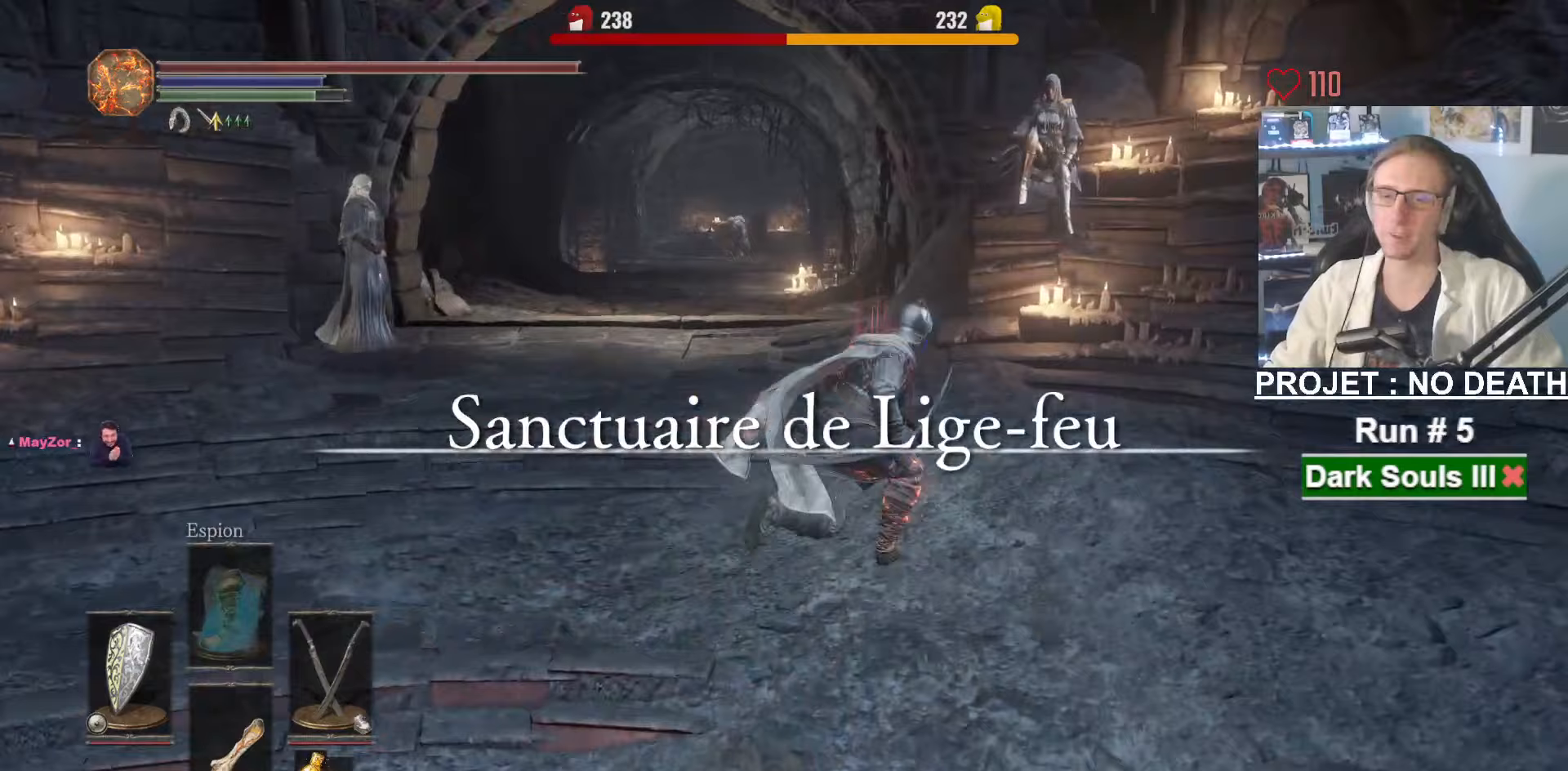
{"keys": ["space", "z"], "mouse": [], "events": []}
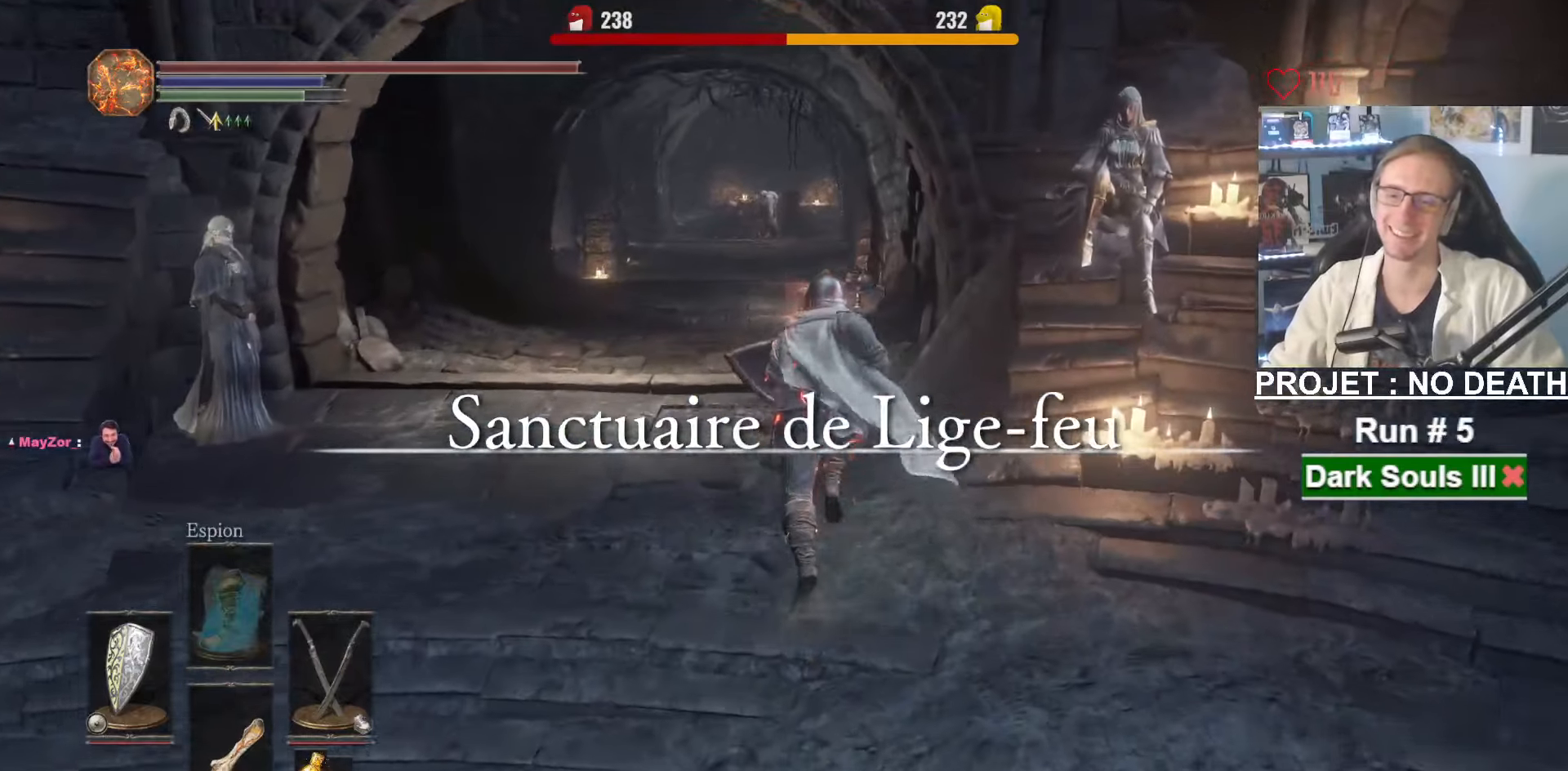
{"keys": ["space", "z"], "mouse": [], "events": []}
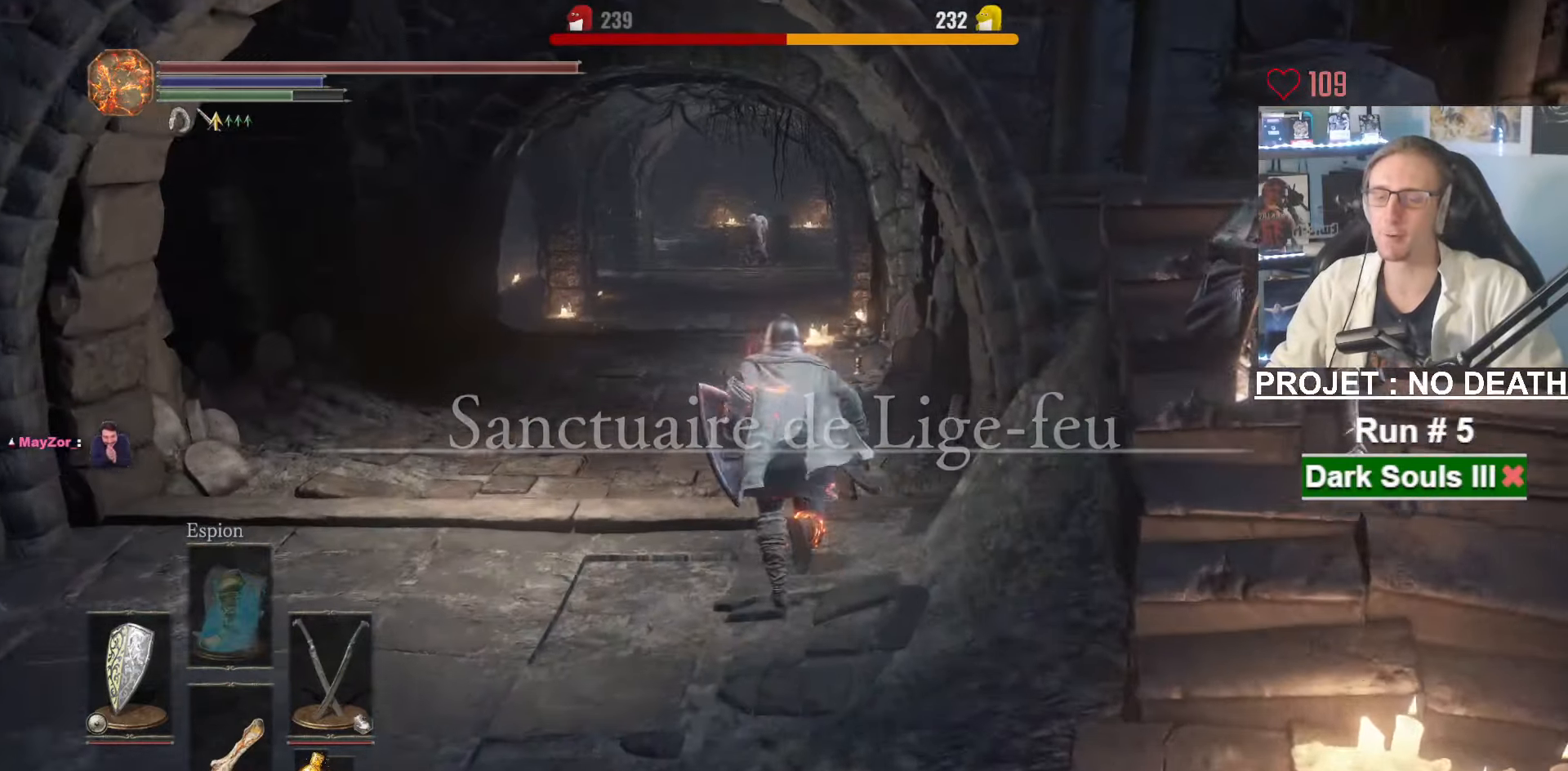
{"keys": ["space", "z"], "mouse": [], "events": []}
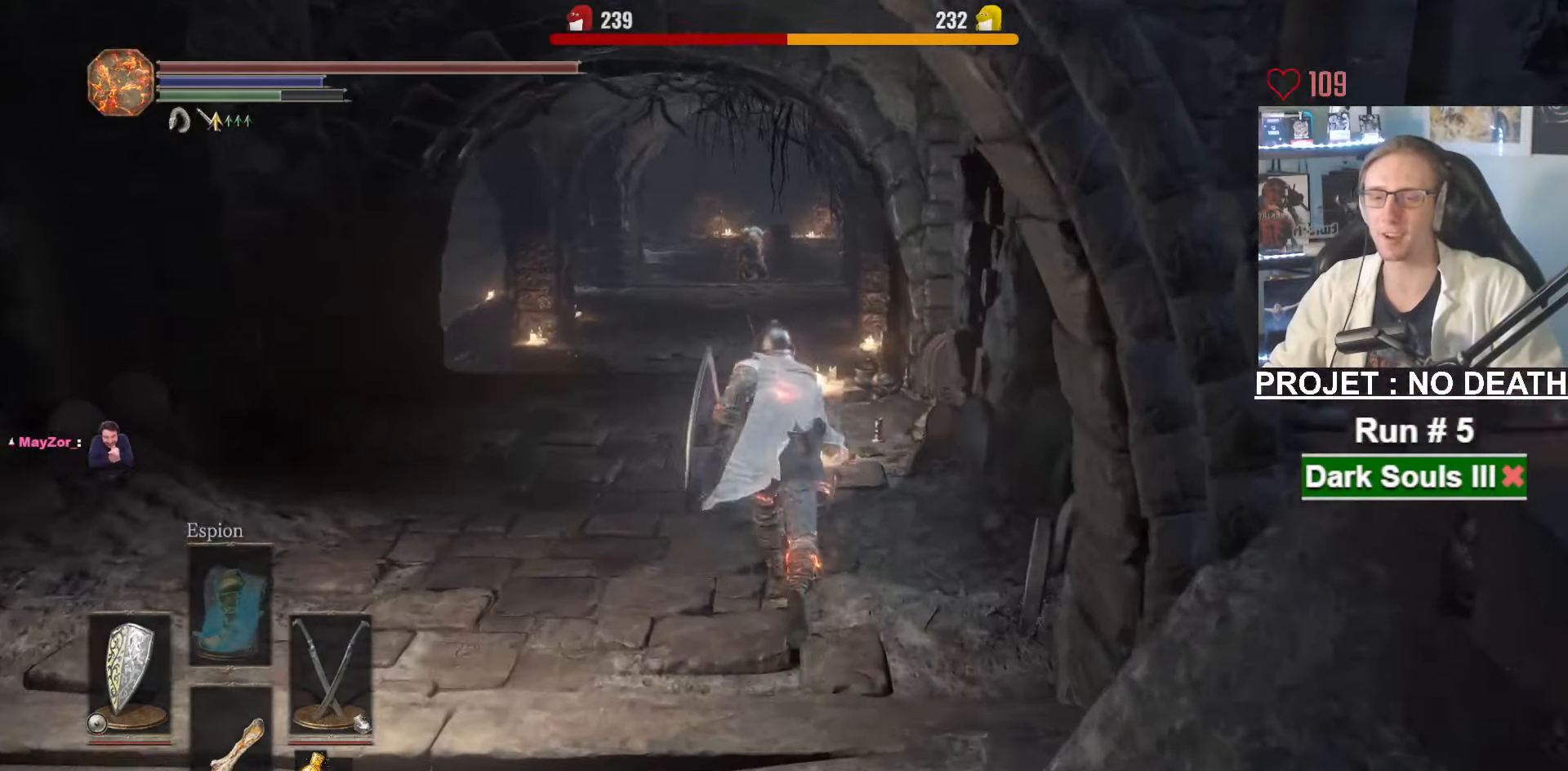
{"keys": ["space", "z"], "mouse": ["wheel"], "events": [[283, "mouse_wheel", "down"]]}
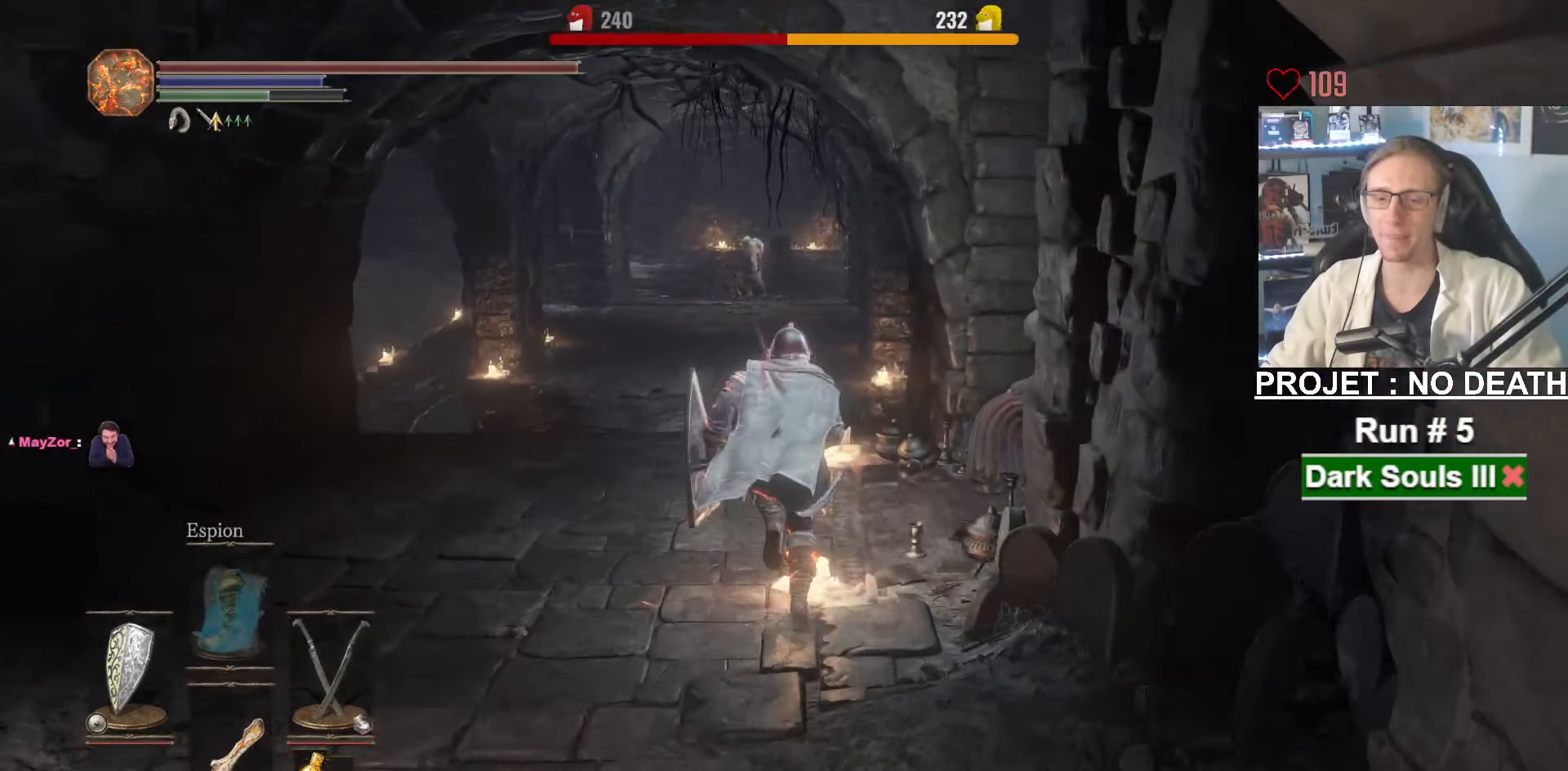
{"keys": ["space", "z"], "mouse": ["wheel"], "events": []}